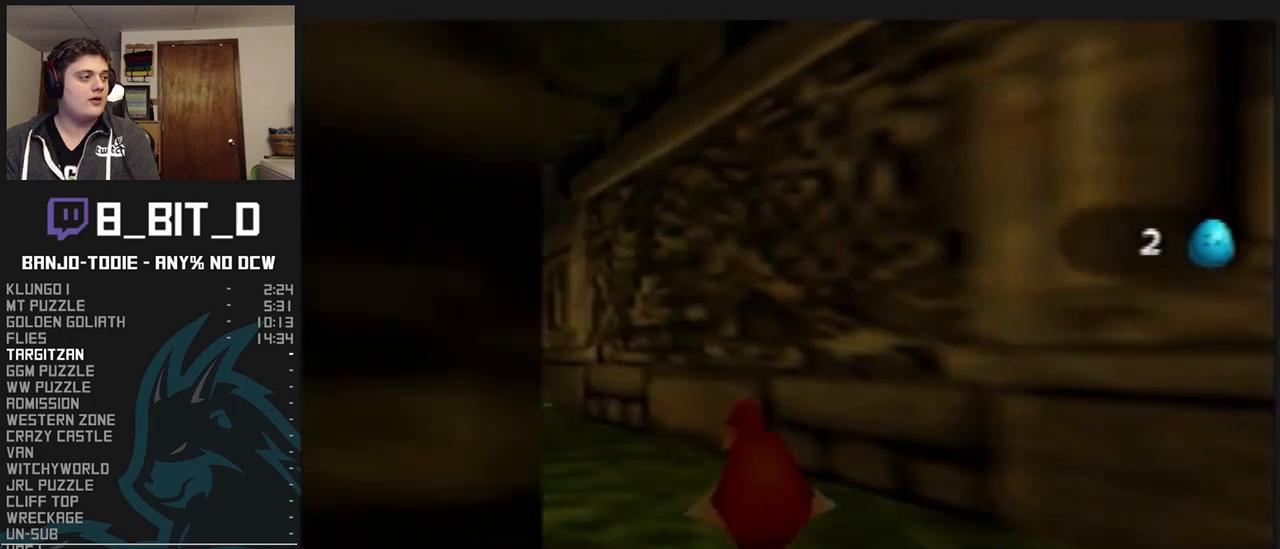
Gameplay with a controller (Nintendo layout); each line is a JSON object with the inputs held at the frame after it (dt_ms = milliseconds from this image to that frame). "events" lists button and stick changes between this image and that frame as [ms after this image, input, new state], when the widget could be followed in between. Not read: L3 R3.
{"dt_ms": 500, "buttons": ["L1", "C_RIGHT"], "left_stick": "up", "events": [[333, "left_stick", "up"]]}
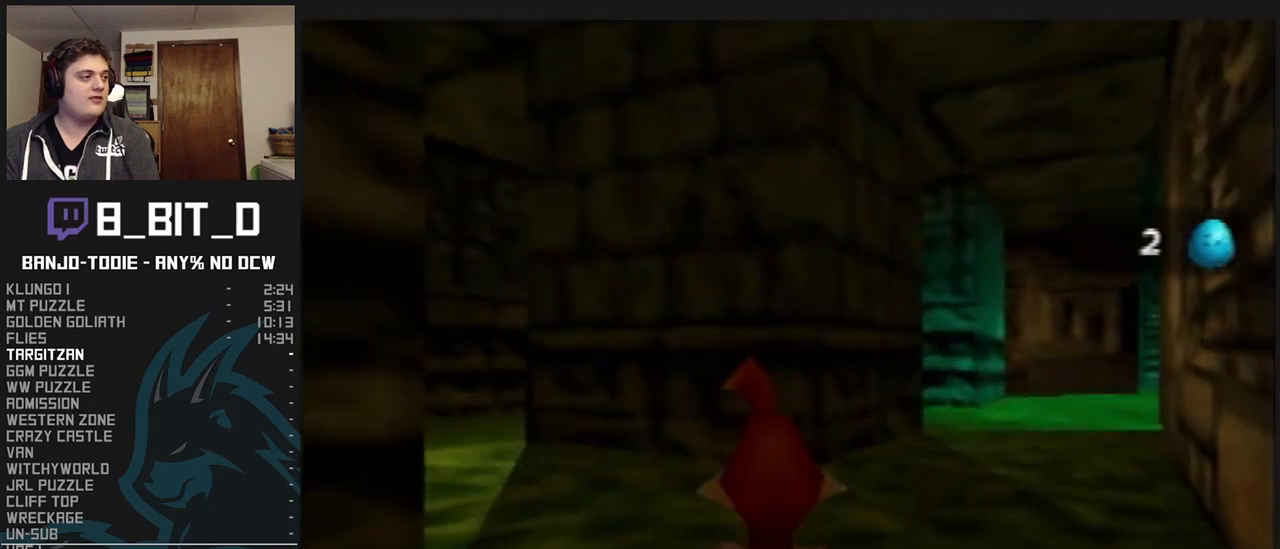
{"dt_ms": 500, "buttons": ["L1", "C_RIGHT"], "left_stick": "up", "events": []}
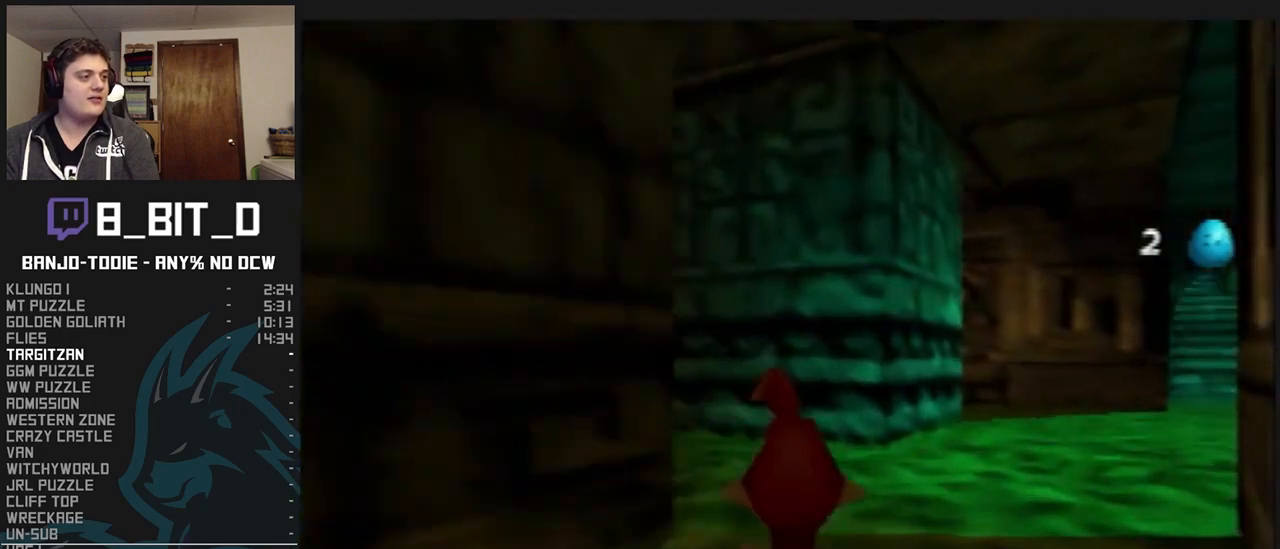
{"dt_ms": 500, "buttons": ["L1", "C_RIGHT"], "left_stick": "up-right", "events": [[333, "left_stick", "up-right"]]}
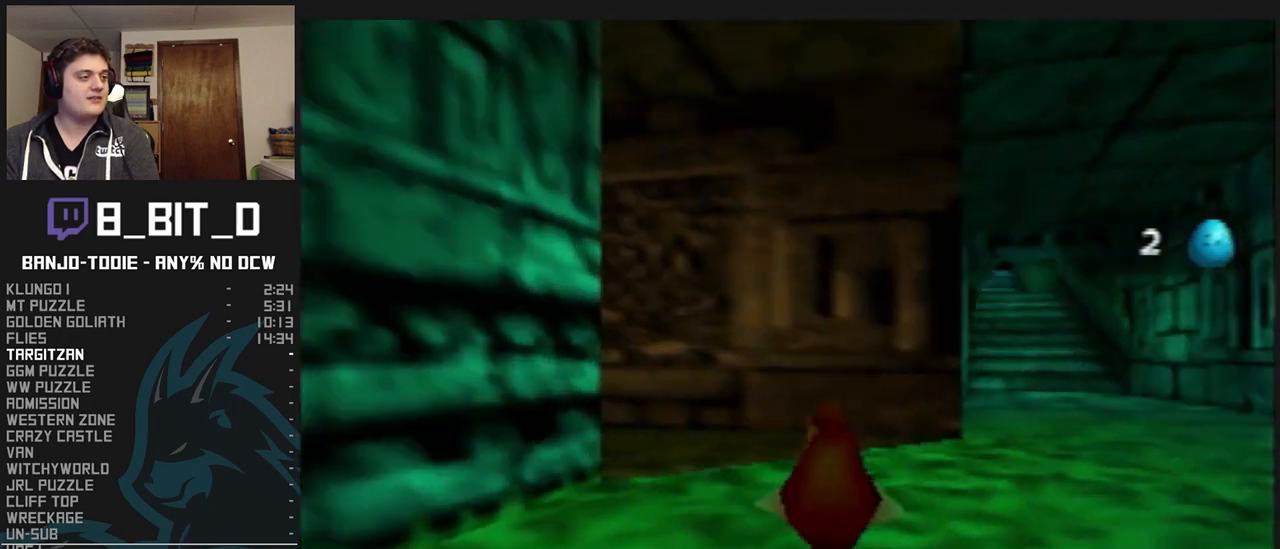
{"dt_ms": 500, "buttons": ["L1", "C_RIGHT"], "left_stick": "up", "events": [[300, "left_stick", "up"]]}
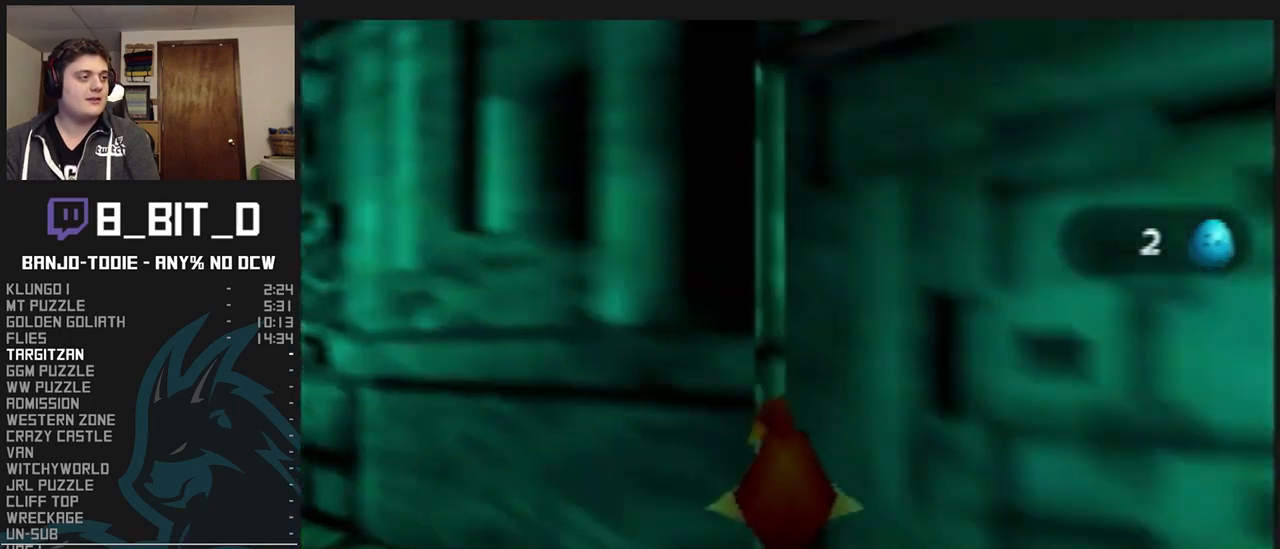
{"dt_ms": 1000, "buttons": ["L1", "C_LEFT"], "left_stick": "up", "events": [[167, "C_RIGHT", "up"], [200, "A", "down"], [233, "left_stick", "down-right"], [333, "A", "up"], [367, "left_stick", "center"], [500, "left_stick", "up-right"], [533, "C_LEFT", "down"], [700, "left_stick", "up"], [800, "C_LEFT", "up"], [800, "C_RIGHT", "down"], [800, "R1", "down"], [833, "C_LEFT", "down"], [833, "C_RIGHT", "up"], [833, "R1", "up"], [833, "left_stick", "up-right"], [1000, "left_stick", "up"]]}
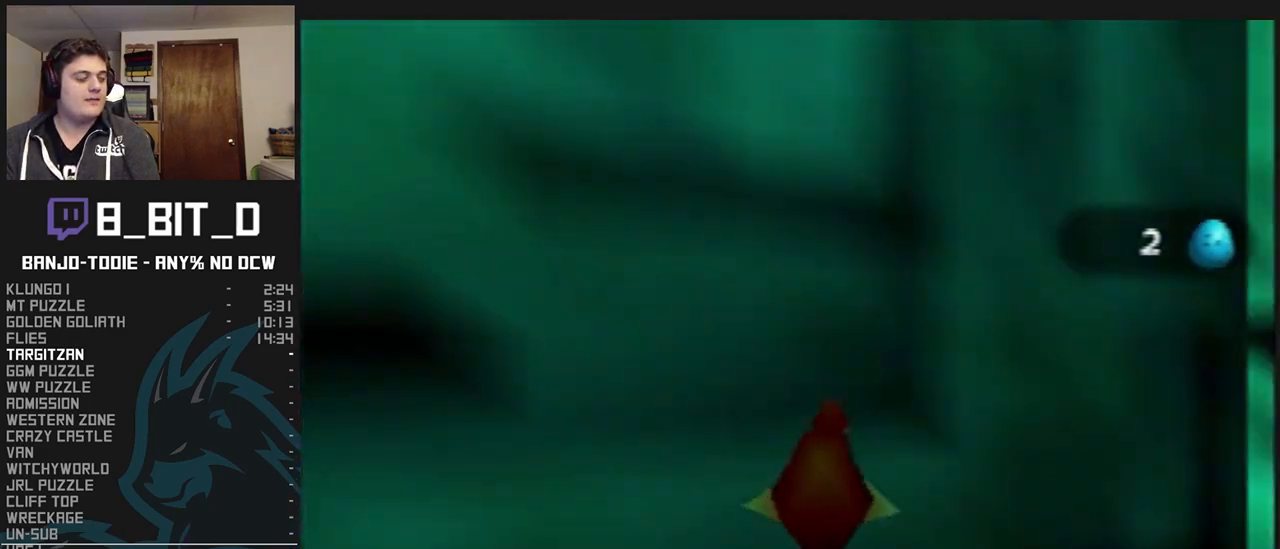
{"dt_ms": 500, "buttons": ["L1", "C_LEFT"], "left_stick": "up", "events": []}
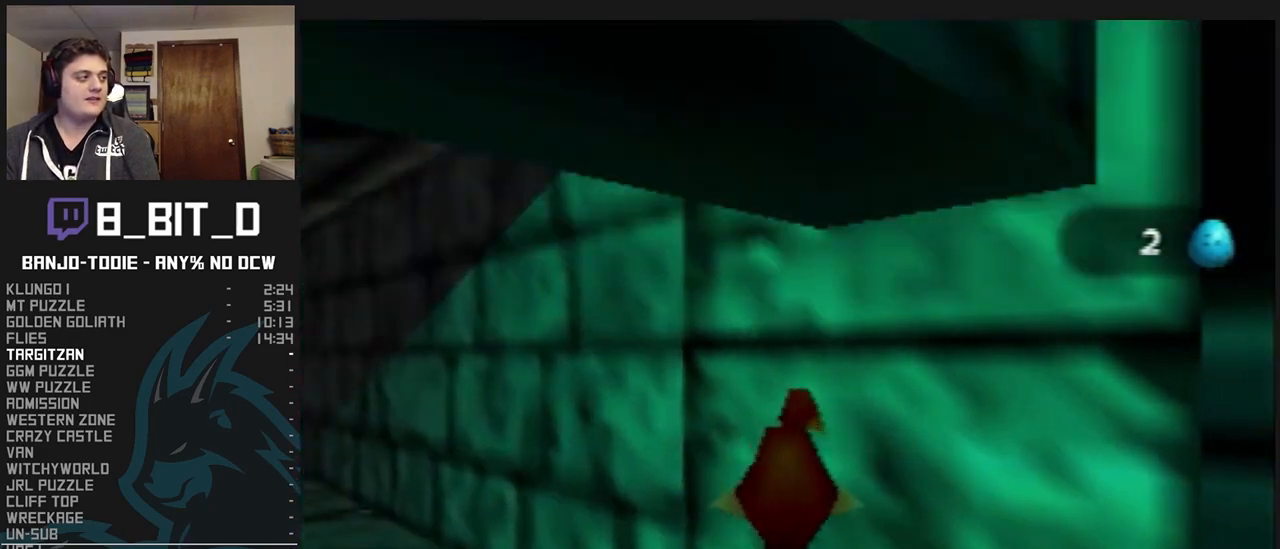
{"dt_ms": 500, "buttons": ["L1", "C_LEFT"], "left_stick": "up", "events": []}
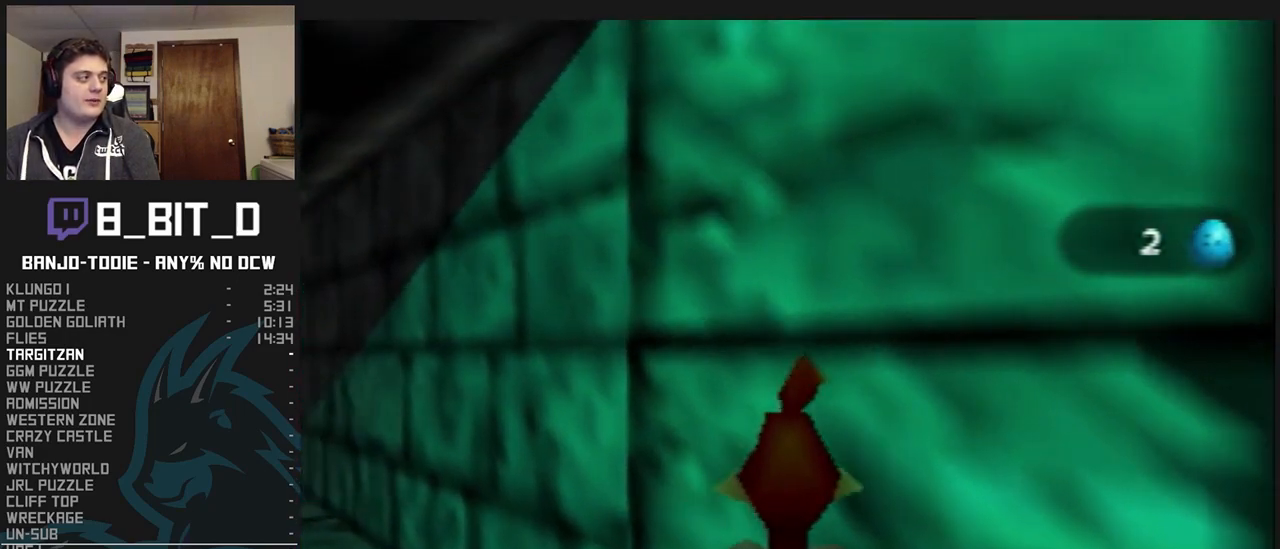
{"dt_ms": 500, "buttons": ["L1", "C_LEFT"], "left_stick": "up", "events": []}
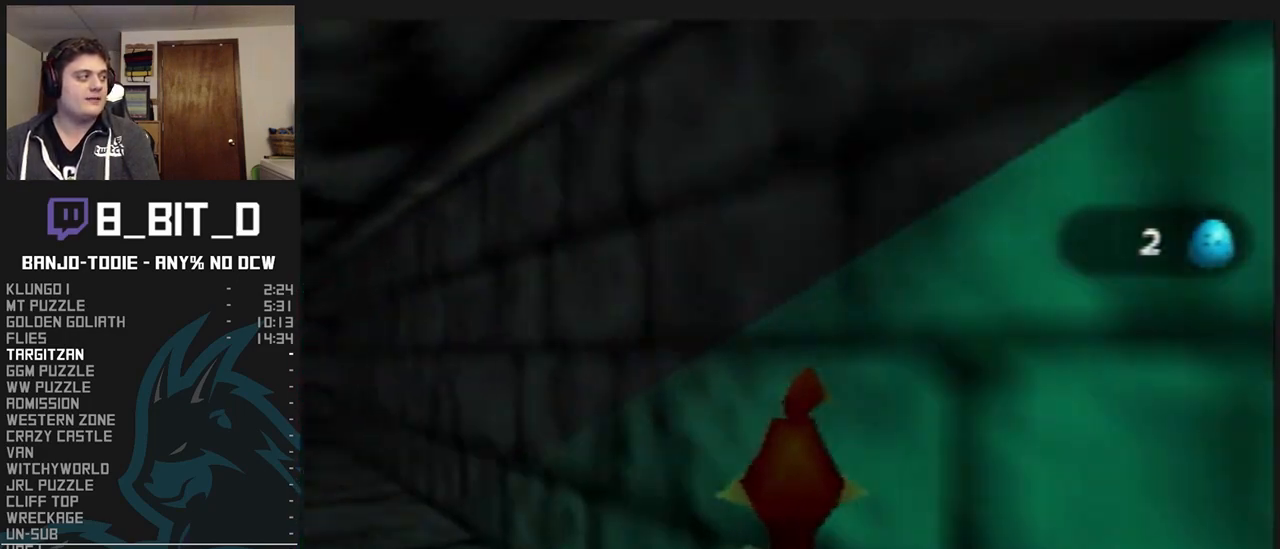
{"dt_ms": 500, "buttons": ["L1", "C_LEFT"], "left_stick": "up-right", "events": [[433, "left_stick", "up-right"]]}
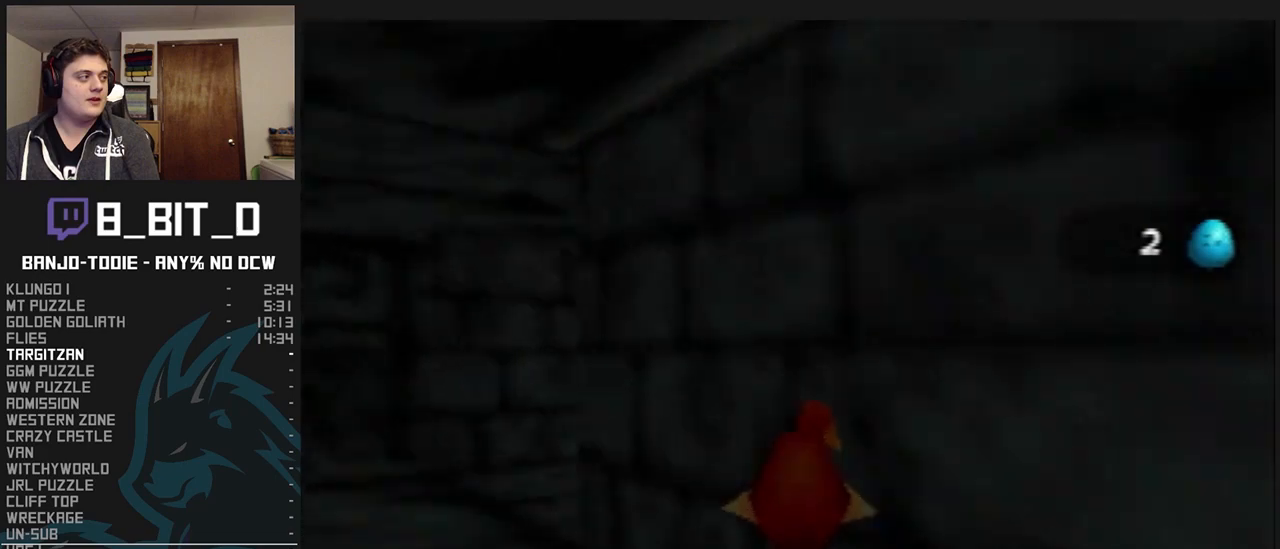
{"dt_ms": 500, "buttons": ["L1", "C_LEFT"], "left_stick": "up-left", "events": [[500, "left_stick", "up-left"]]}
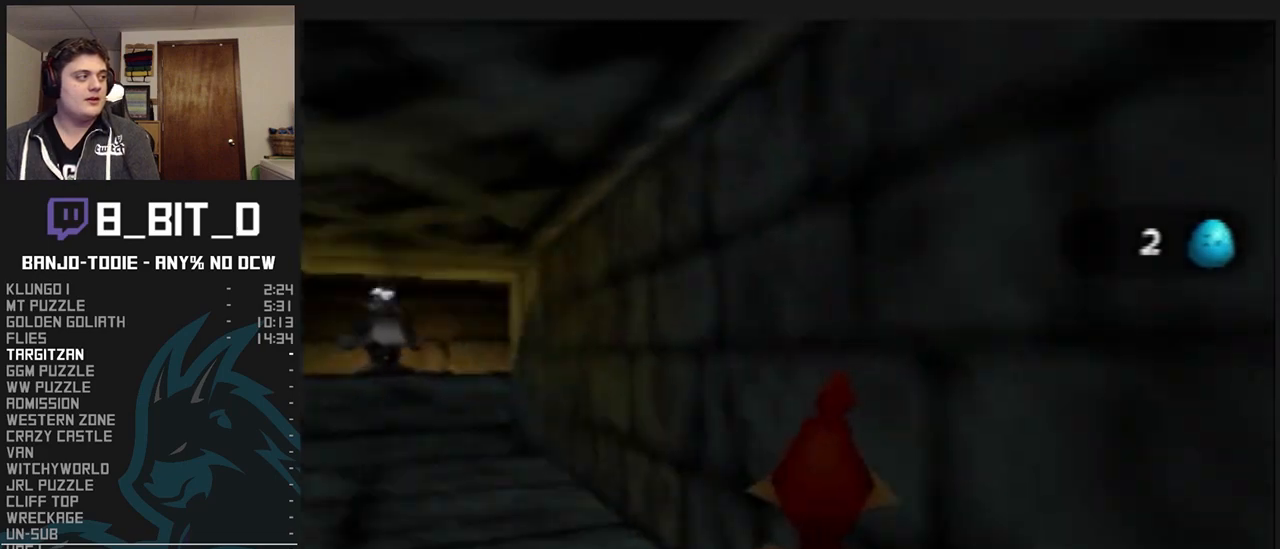
{"dt_ms": 500, "buttons": ["L1", "C_LEFT"], "left_stick": "up", "events": [[233, "left_stick", "up"]]}
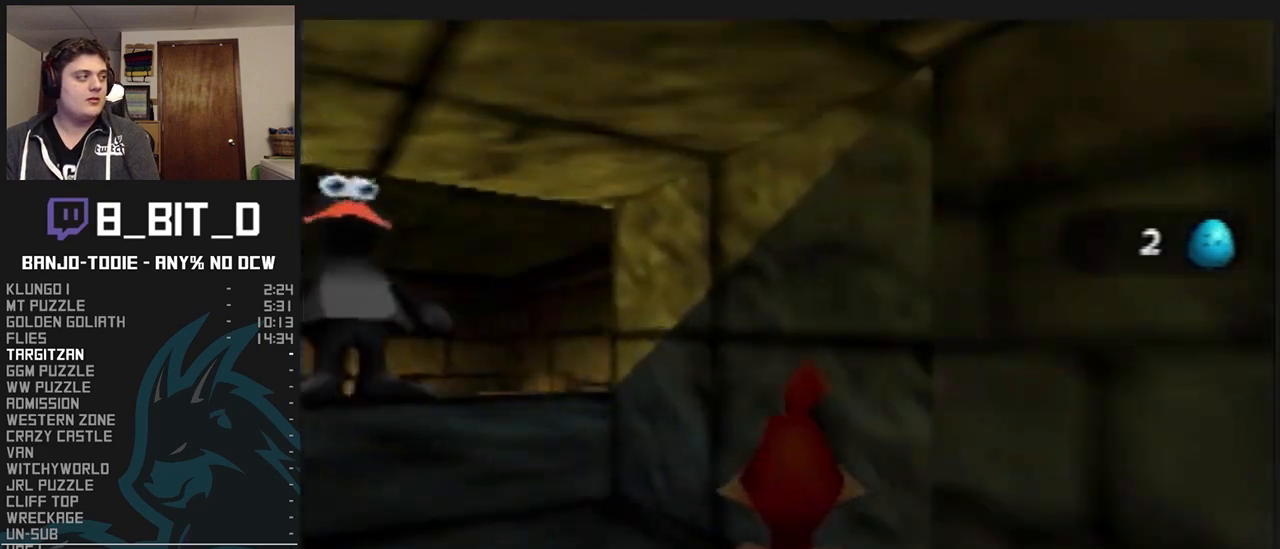
{"dt_ms": 500, "buttons": ["L1", "C_RIGHT"], "left_stick": "right", "events": [[233, "C_LEFT", "up"], [267, "left_stick", "right"], [300, "C_RIGHT", "down"]]}
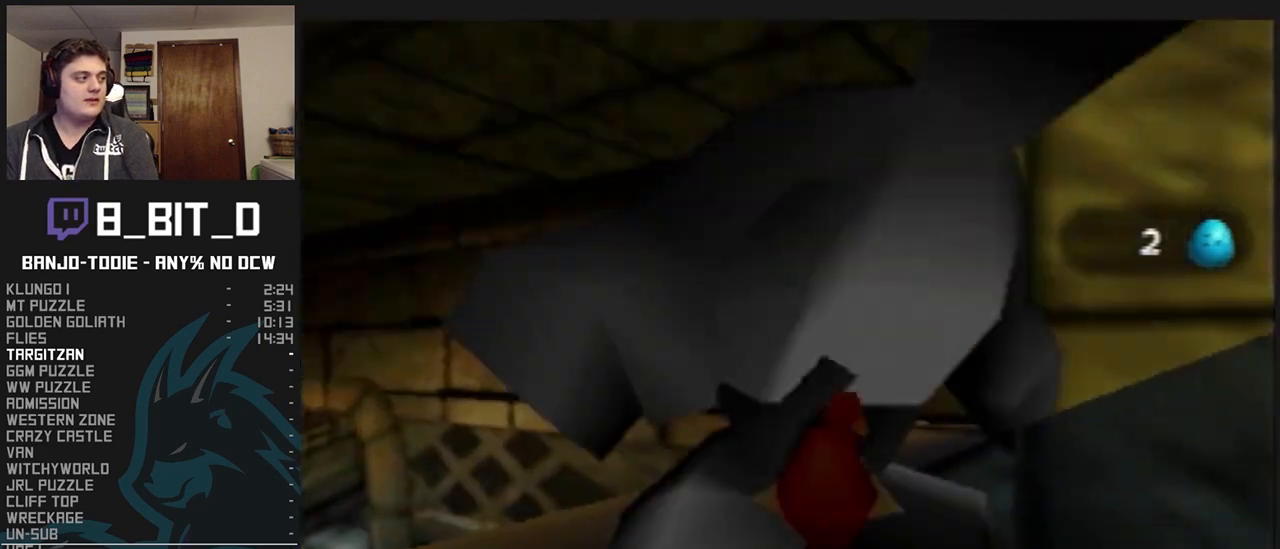
{"dt_ms": 500, "buttons": ["L1", "C_RIGHT"], "left_stick": "up", "events": [[100, "left_stick", "up-right"], [333, "C_RIGHT", "up"], [333, "R1", "down"], [367, "C_RIGHT", "down"], [367, "R1", "up"], [367, "left_stick", "up"]]}
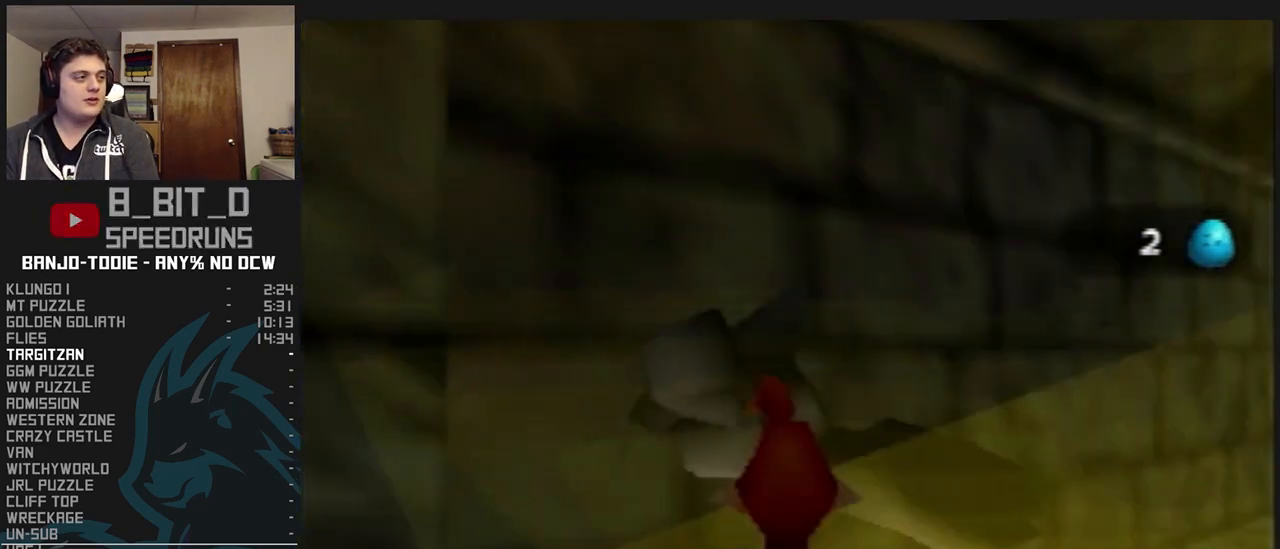
{"dt_ms": 500, "buttons": ["L1", "C_RIGHT"], "left_stick": "up-left", "events": [[367, "left_stick", "up-left"]]}
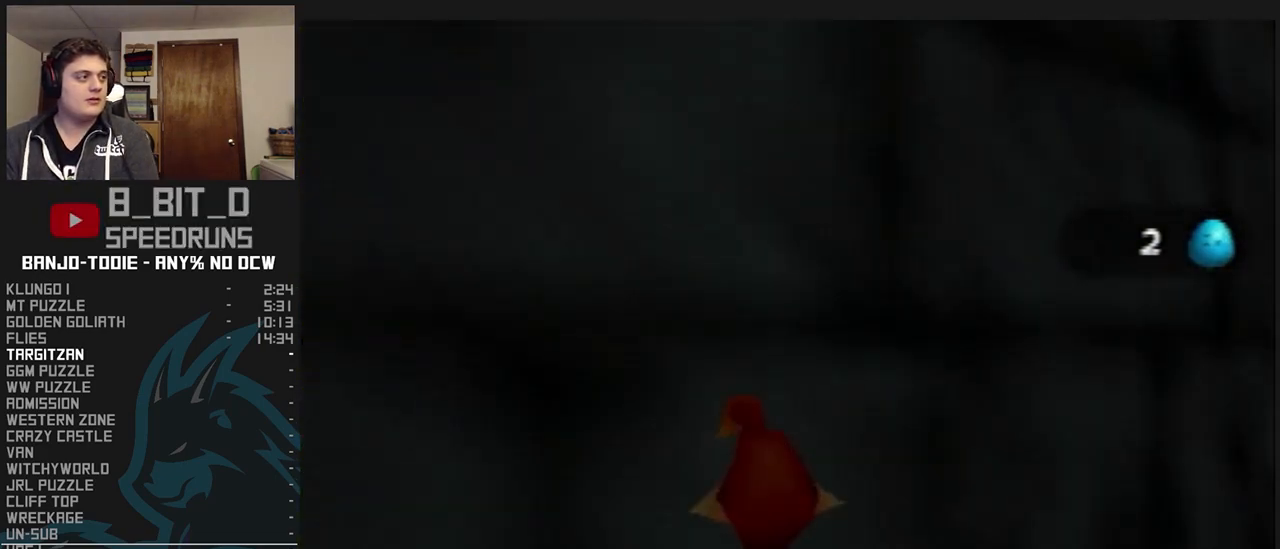
{"dt_ms": 500, "buttons": ["L1", "C_RIGHT"], "left_stick": "up", "events": [[267, "left_stick", "up"]]}
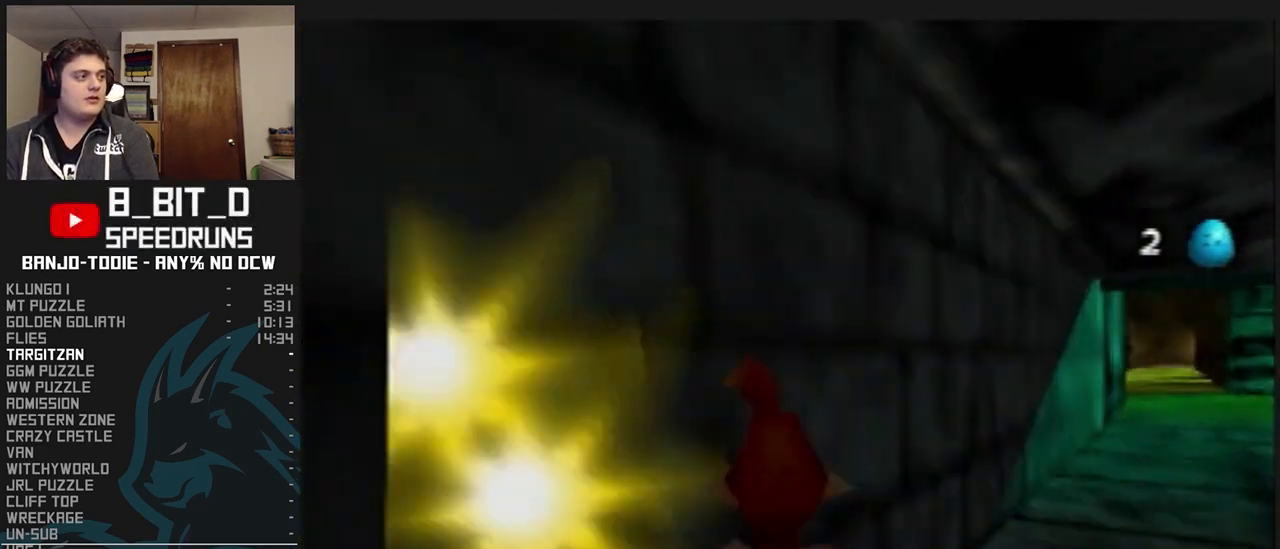
{"dt_ms": 500, "buttons": ["L1", "C_RIGHT"], "left_stick": "up", "events": []}
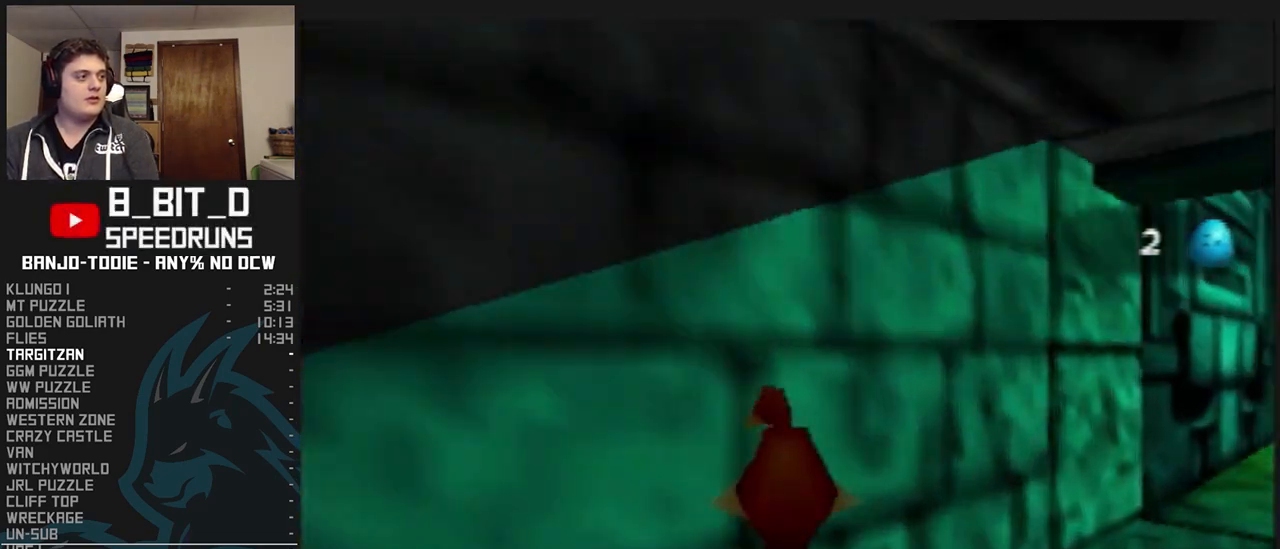
{"dt_ms": 500, "buttons": ["L1", "C_RIGHT"], "left_stick": "up-right", "events": [[67, "left_stick", "up-right"]]}
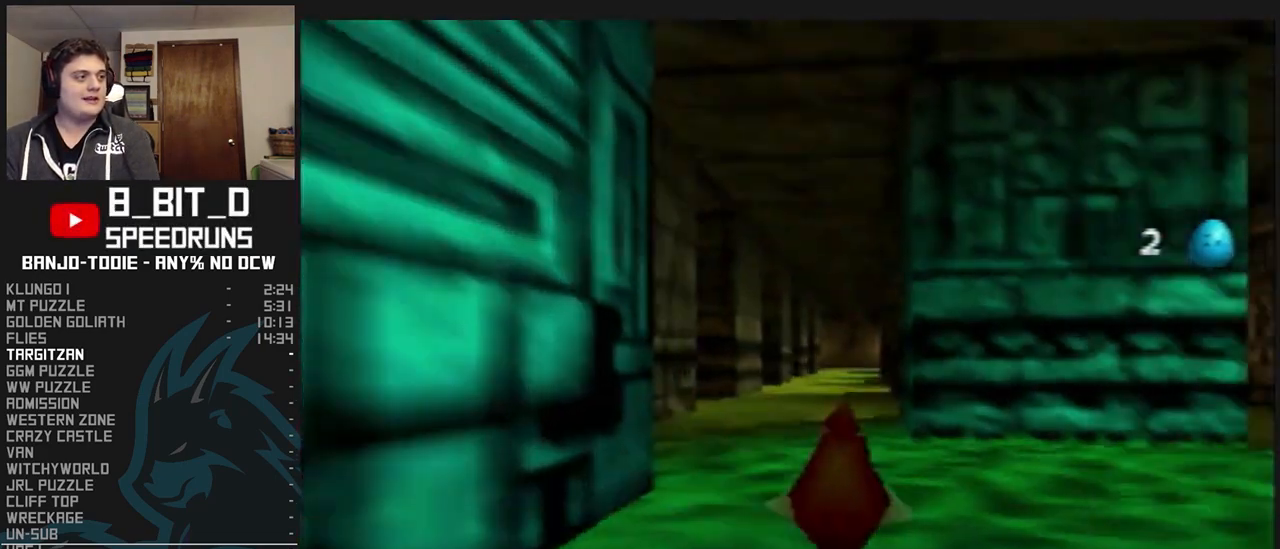
{"dt_ms": 500, "buttons": ["L1", "C_RIGHT"], "left_stick": "up-right", "events": [[67, "left_stick", "up"], [400, "left_stick", "up-right"]]}
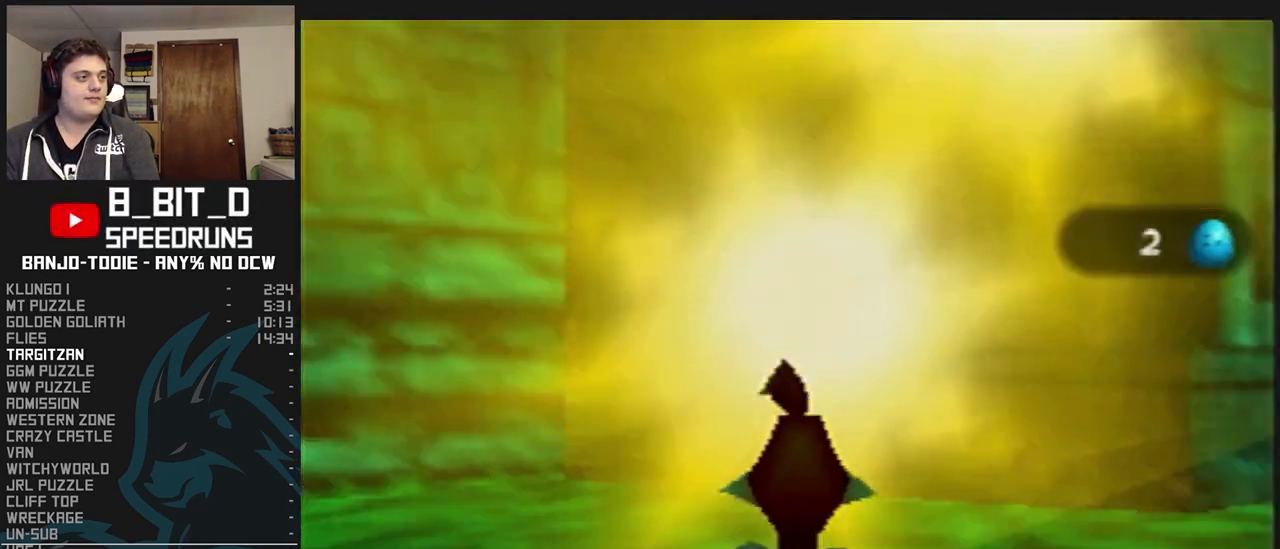
{"dt_ms": 500, "buttons": ["L1", "C_RIGHT"], "left_stick": "up", "events": [[133, "left_stick", "up"]]}
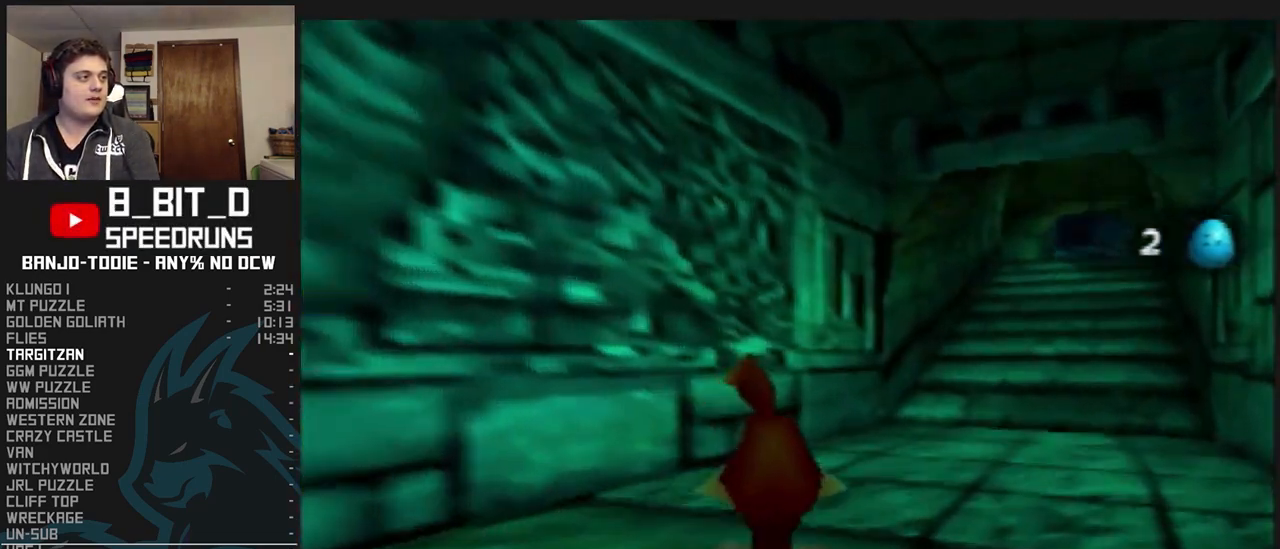
{"dt_ms": 500, "buttons": ["L1", "C_RIGHT"], "left_stick": "up", "events": []}
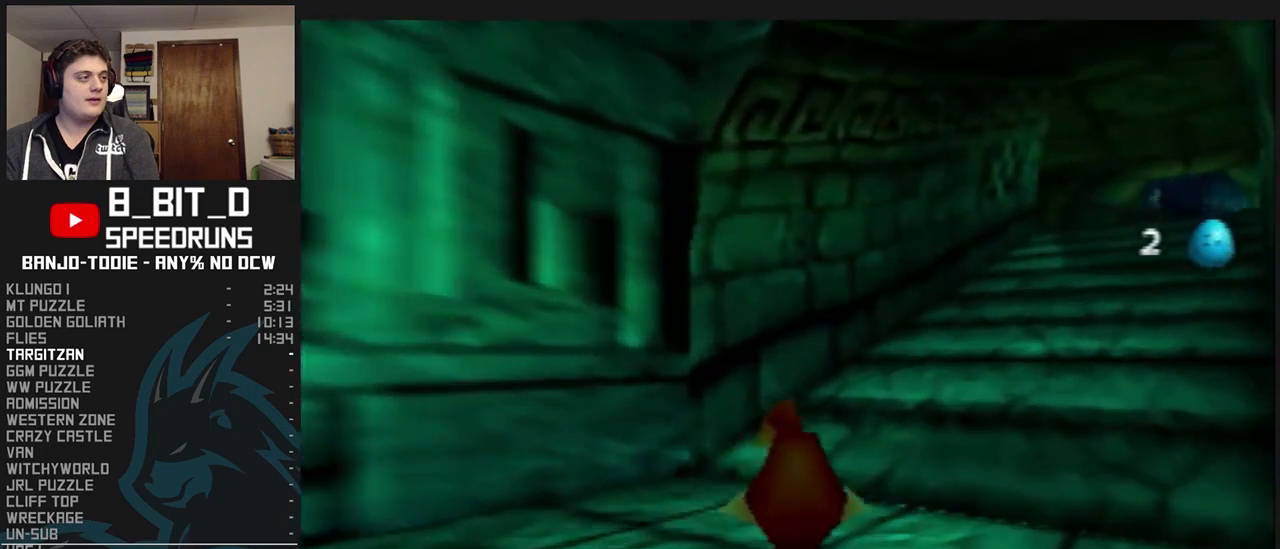
{"dt_ms": 500, "buttons": ["L1", "C_RIGHT"], "left_stick": "up", "events": []}
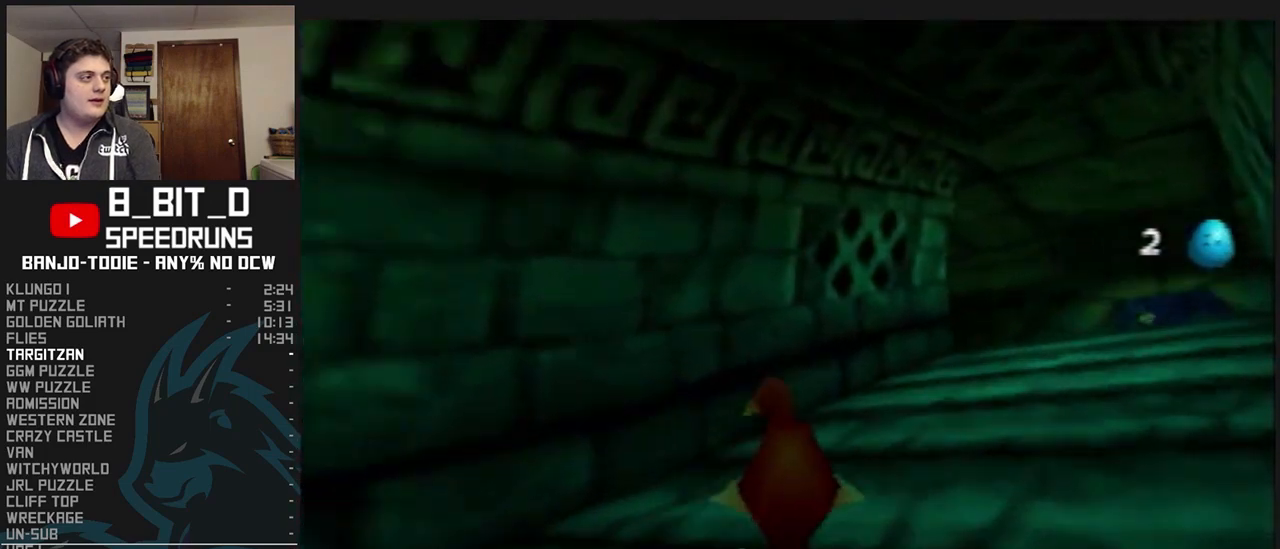
{"dt_ms": 500, "buttons": ["L1", "C_RIGHT"], "left_stick": "up", "events": []}
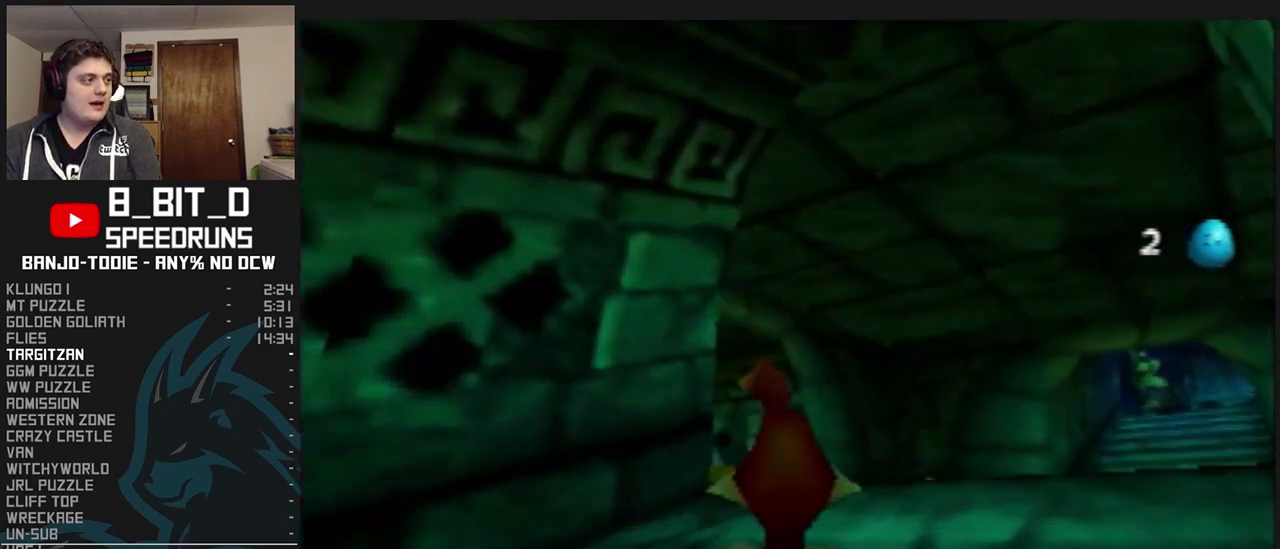
{"dt_ms": 500, "buttons": ["L1", "C_RIGHT"], "left_stick": "down-right", "events": [[467, "left_stick", "down-right"]]}
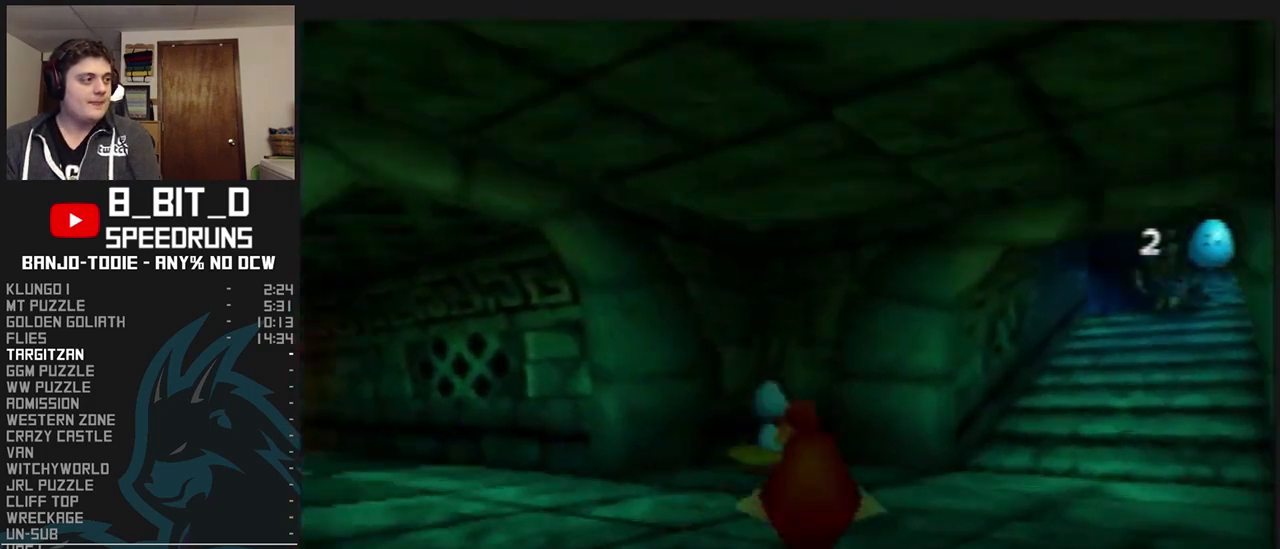
{"dt_ms": 500, "buttons": ["L1", "C_RIGHT"], "left_stick": "up-right", "events": [[33, "left_stick", "down"], [267, "left_stick", "up-right"], [333, "C_RIGHT", "up"], [333, "R1", "down"], [367, "C_RIGHT", "down"], [367, "R1", "up"], [367, "left_stick", "up"], [500, "left_stick", "up-right"]]}
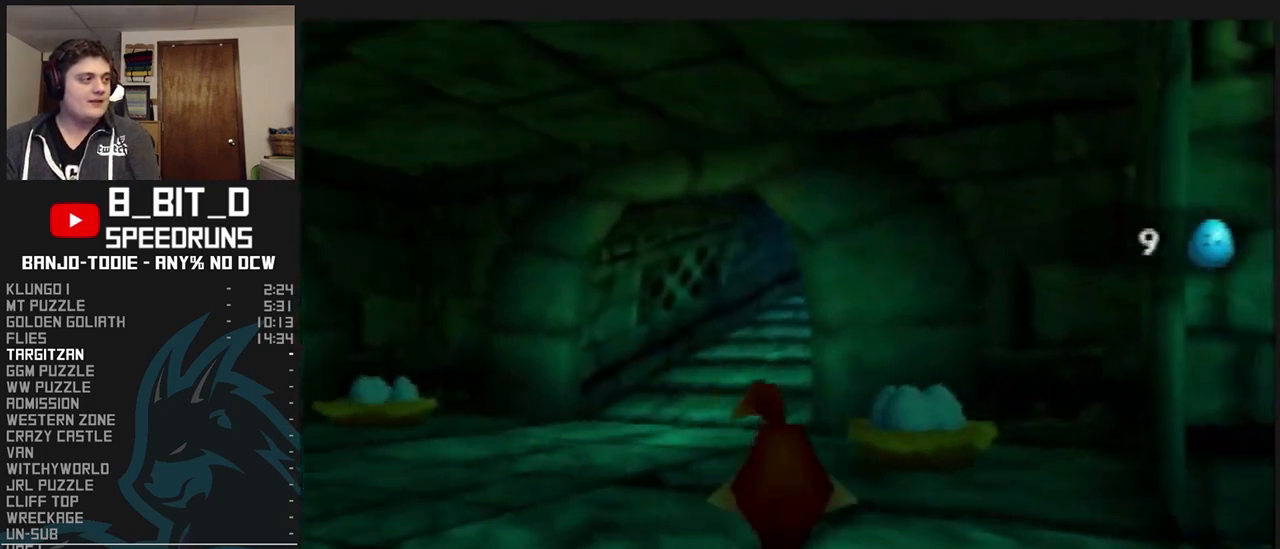
{"dt_ms": 500, "buttons": ["L1", "C_RIGHT"], "left_stick": "up", "events": [[133, "C_RIGHT", "up"], [133, "R1", "down"], [167, "C_RIGHT", "down"], [167, "R1", "up"], [500, "left_stick", "up"]]}
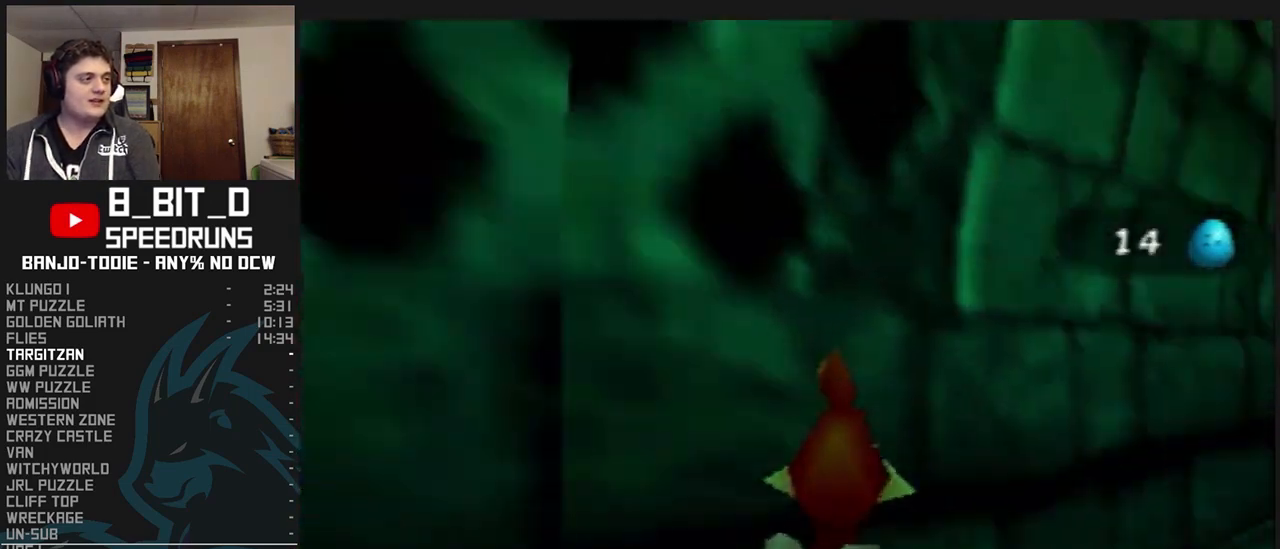
{"dt_ms": 500, "buttons": ["L1", "C_RIGHT"], "left_stick": "up", "events": []}
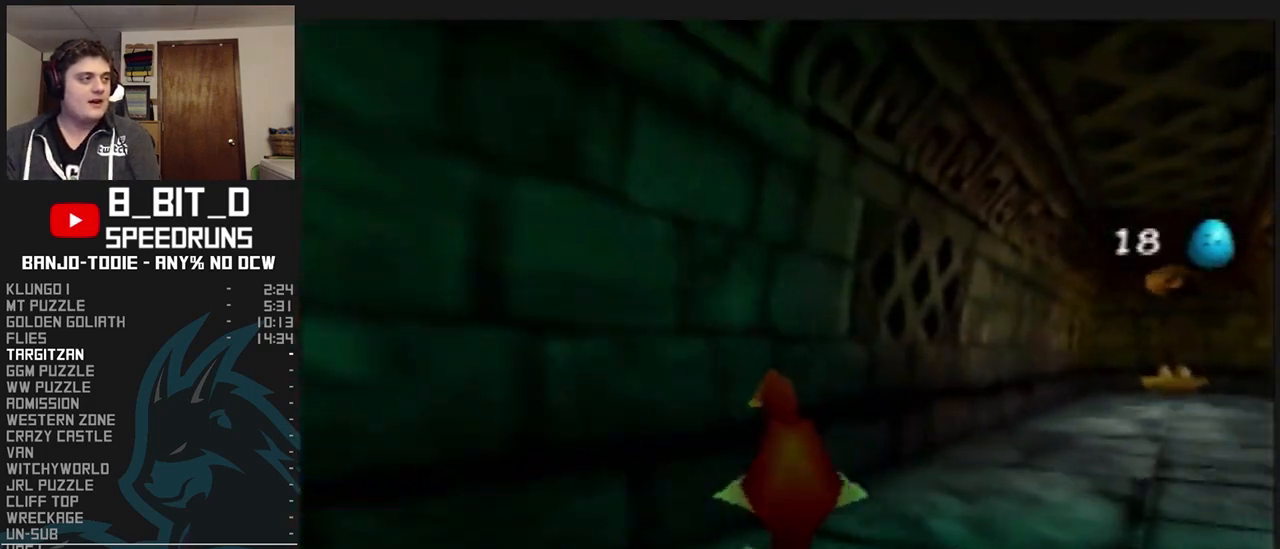
{"dt_ms": 500, "buttons": ["L1", "C_RIGHT"], "left_stick": "up", "events": []}
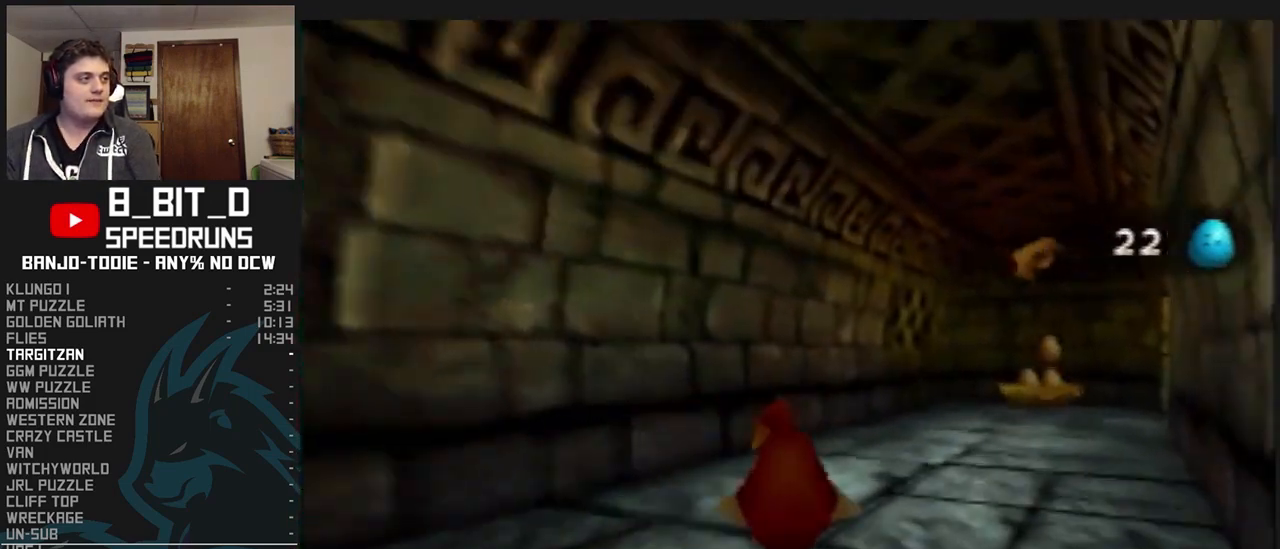
{"dt_ms": 500, "buttons": ["L1", "C_RIGHT"], "left_stick": "up", "events": []}
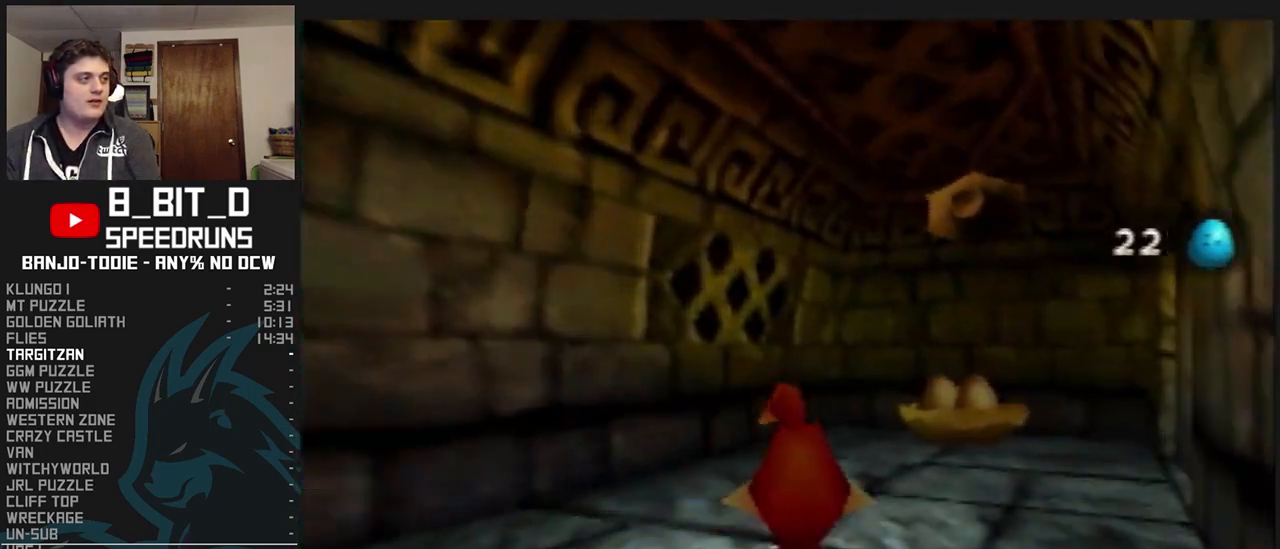
{"dt_ms": 500, "buttons": ["L1"], "left_stick": "down-left", "events": [[133, "left_stick", "up-right"], [333, "left_stick", "right"], [400, "C_RIGHT", "up"], [500, "left_stick", "down-left"]]}